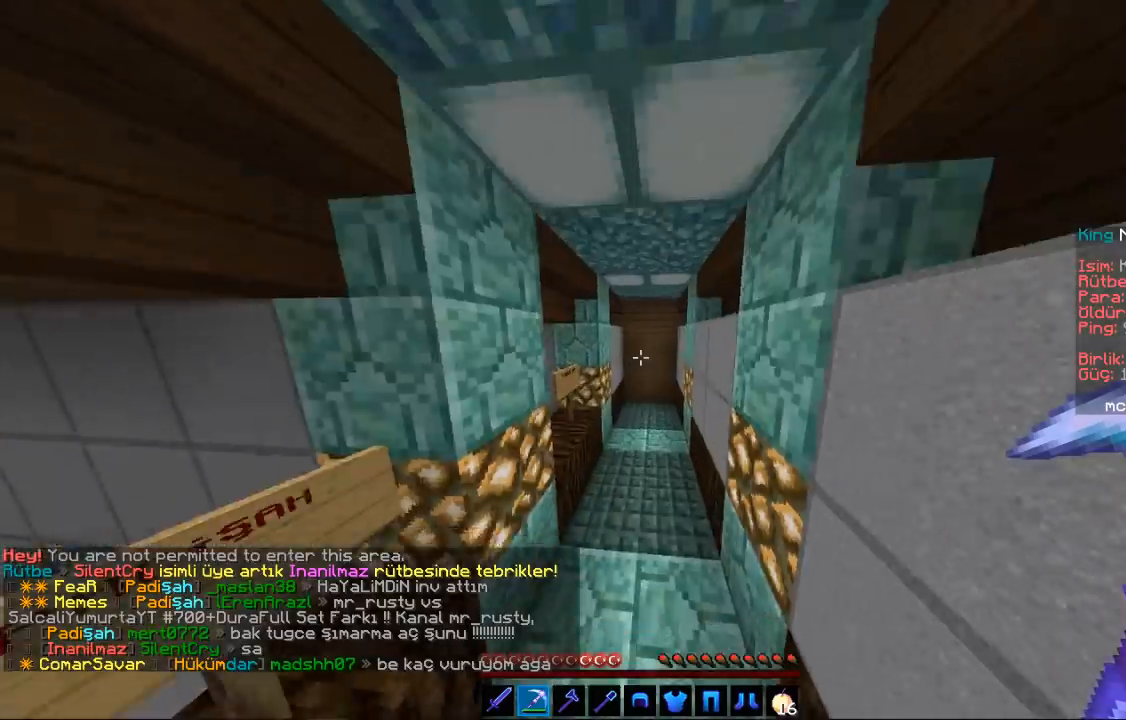
Gameplay with keyboard and mouse; each line is a JSON object with the keys and mouse buttons held at the frame after it. "events" lists presses ("down") and releases ("up") of "a", "d", "s", "space", "w", "mouse_left" and "mouse_right" between this image and that frame as [ms after this image, input, new state], when the widget could be followed in between. "mouse_left", "mouse_right" = the "left", "right" buttons of the "mouse" list. No other keys are recorded. Fast repeated clicks can show as one long hold. Mouse movement is not recorded.
{"keys": [], "mouse": [], "events": [[400, "space", "up"], [433, "w", "up"]]}
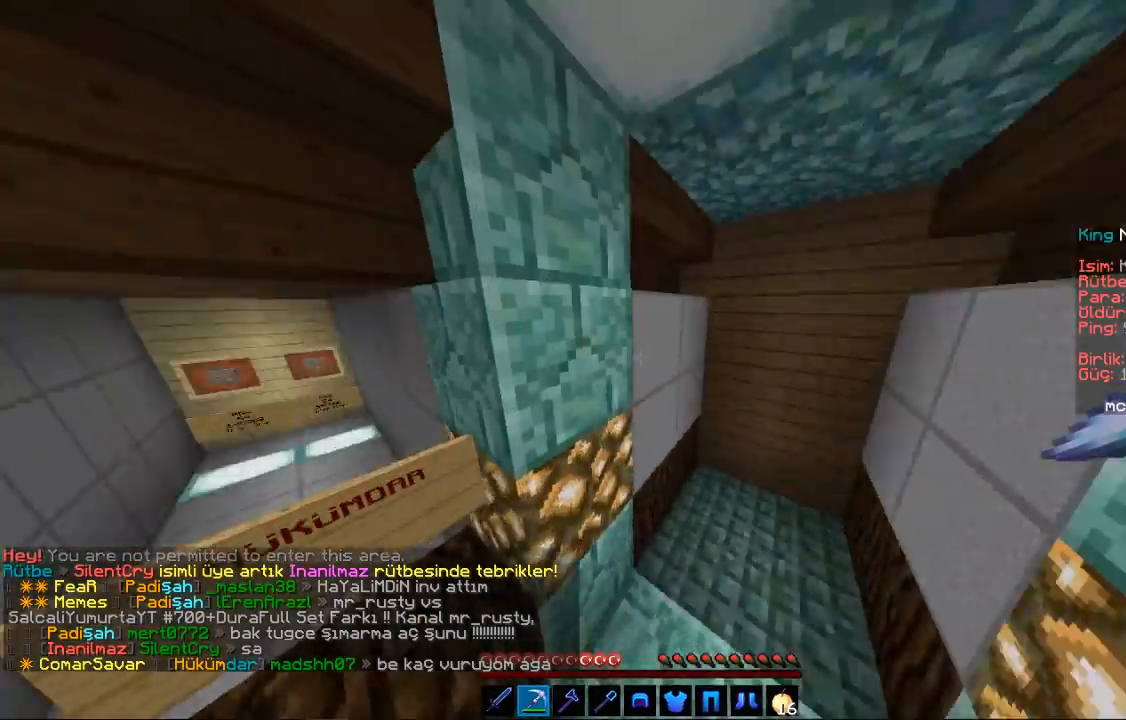
{"keys": ["a"], "mouse": [], "events": [[33, "a", "down"]]}
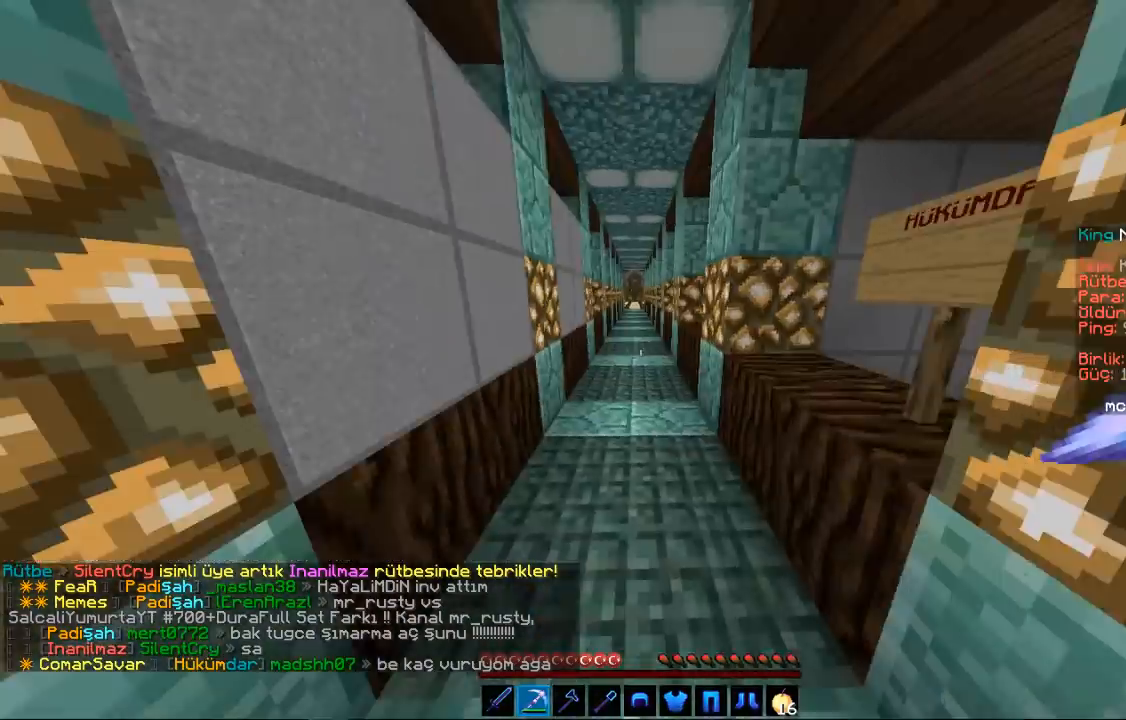
{"keys": ["a", "w"], "mouse": [], "events": [[67, "a", "up"], [367, "w", "down"], [433, "a", "down"]]}
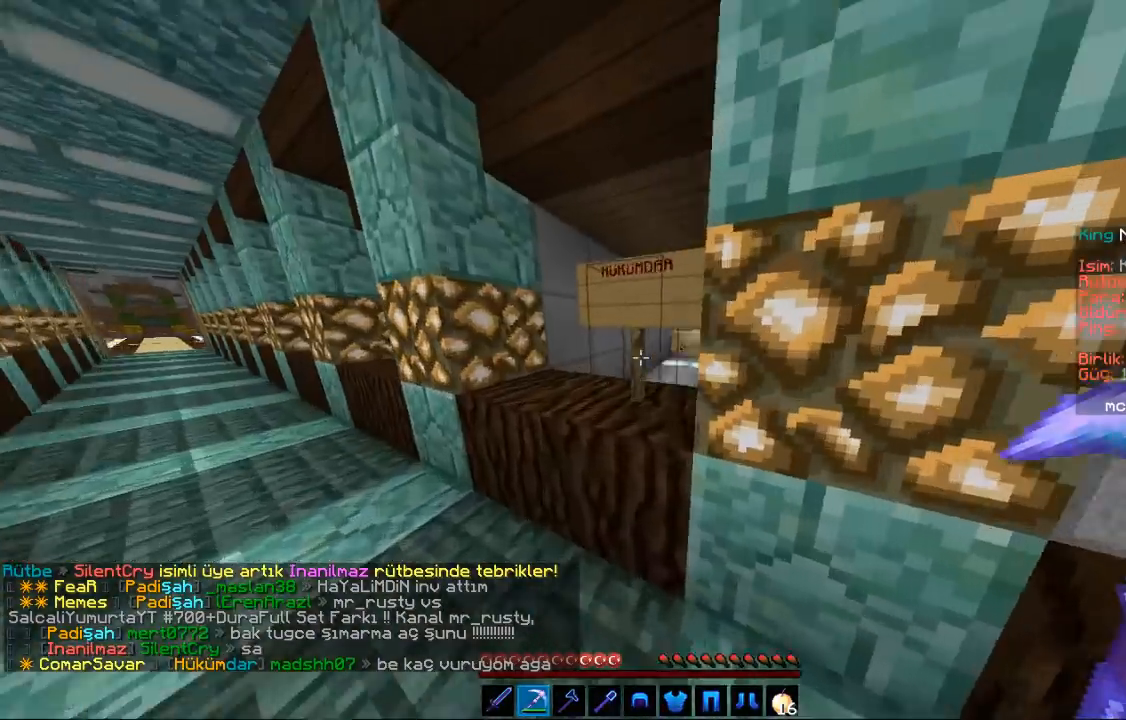
{"keys": [], "mouse": [], "events": [[167, "w", "up"], [233, "a", "up"], [367, "a", "down"], [433, "a", "up"]]}
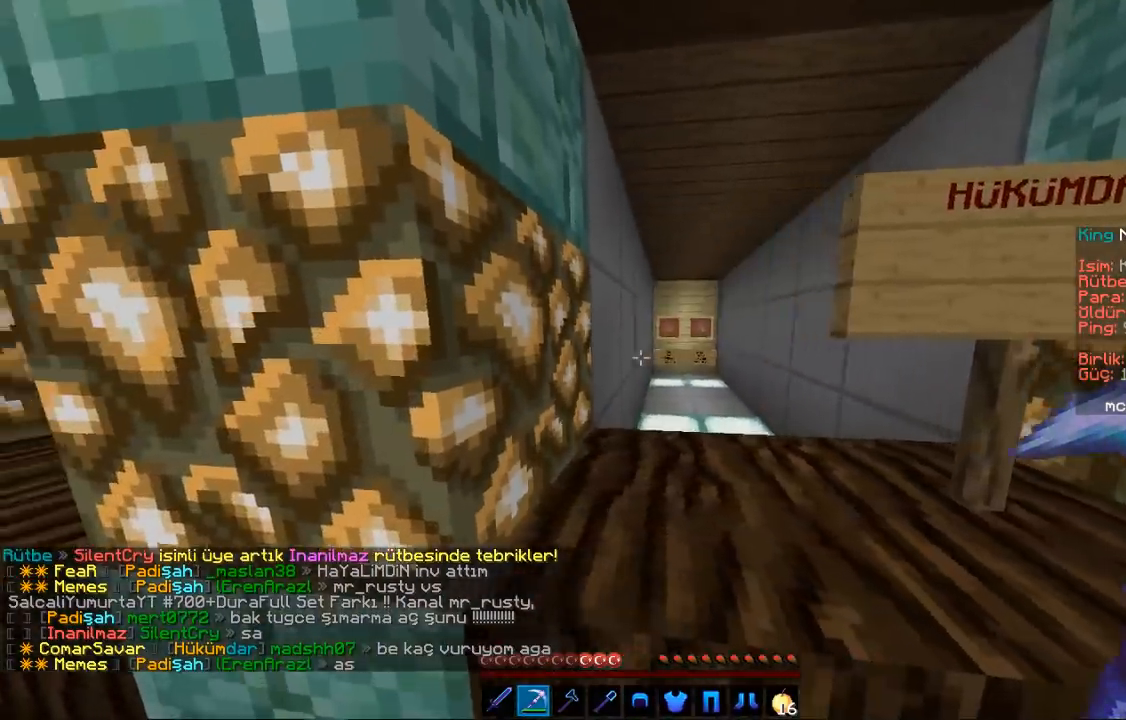
{"keys": [], "mouse": [], "events": []}
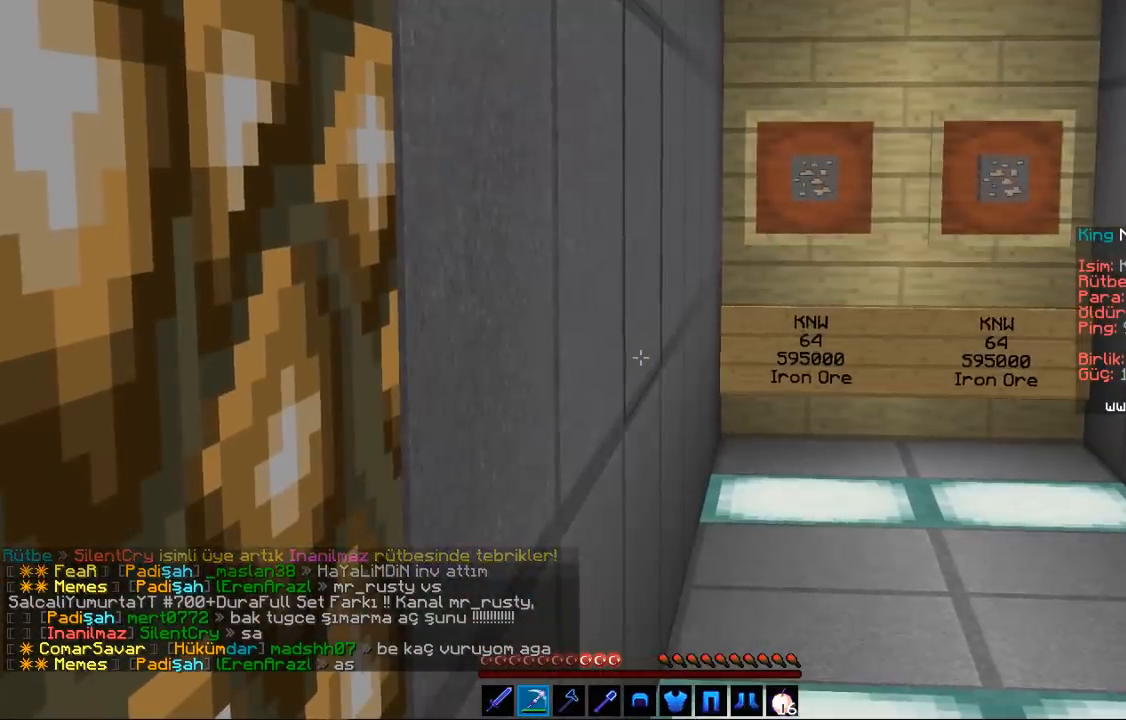
{"keys": [], "mouse": [], "events": []}
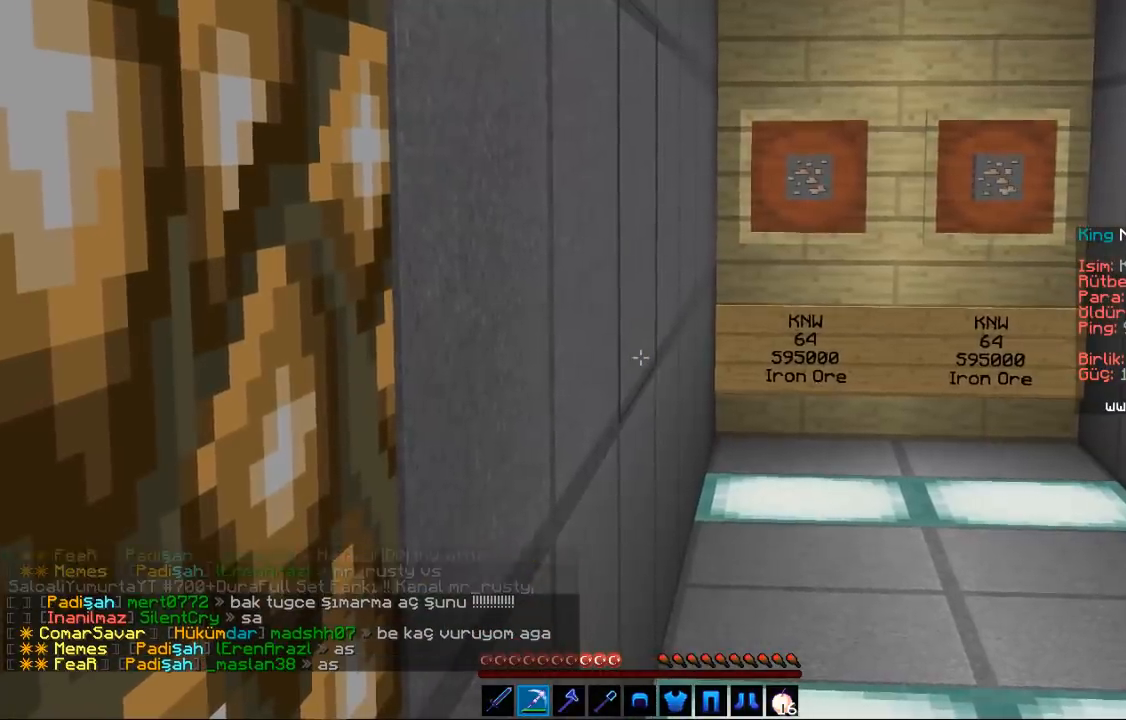
{"keys": ["a", "w"], "mouse": [], "events": [[400, "a", "down"], [433, "w", "down"]]}
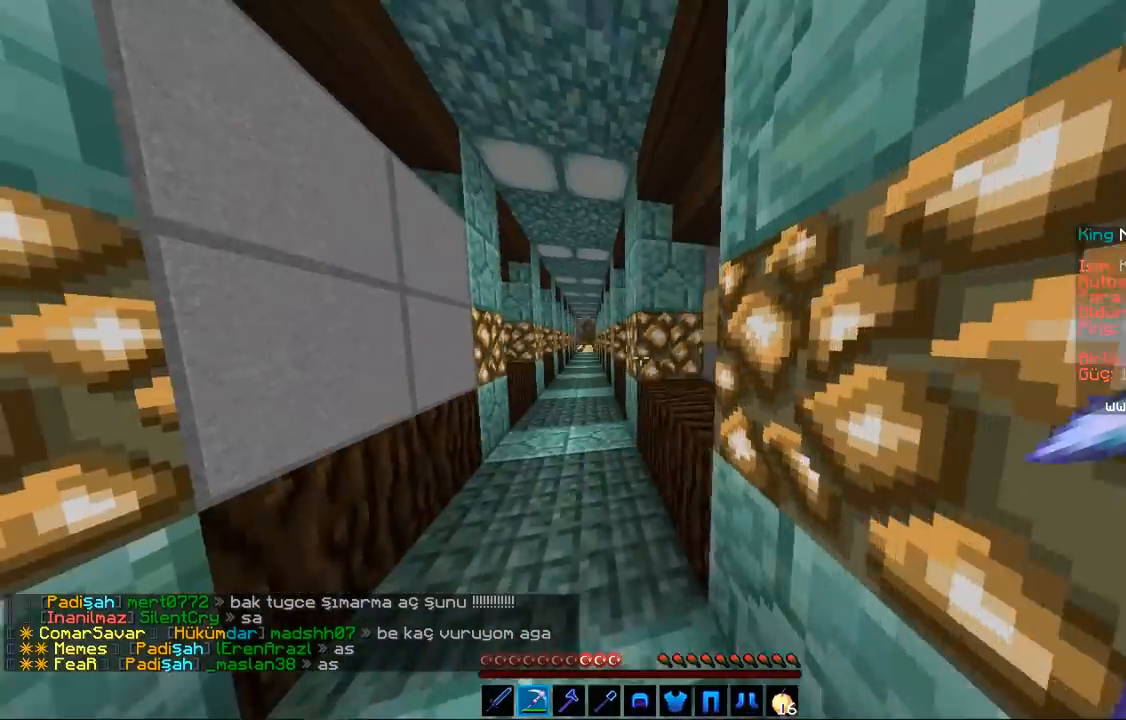
{"keys": ["w"], "mouse": [], "events": [[133, "a", "up"], [167, "a", "down"], [267, "a", "up"]]}
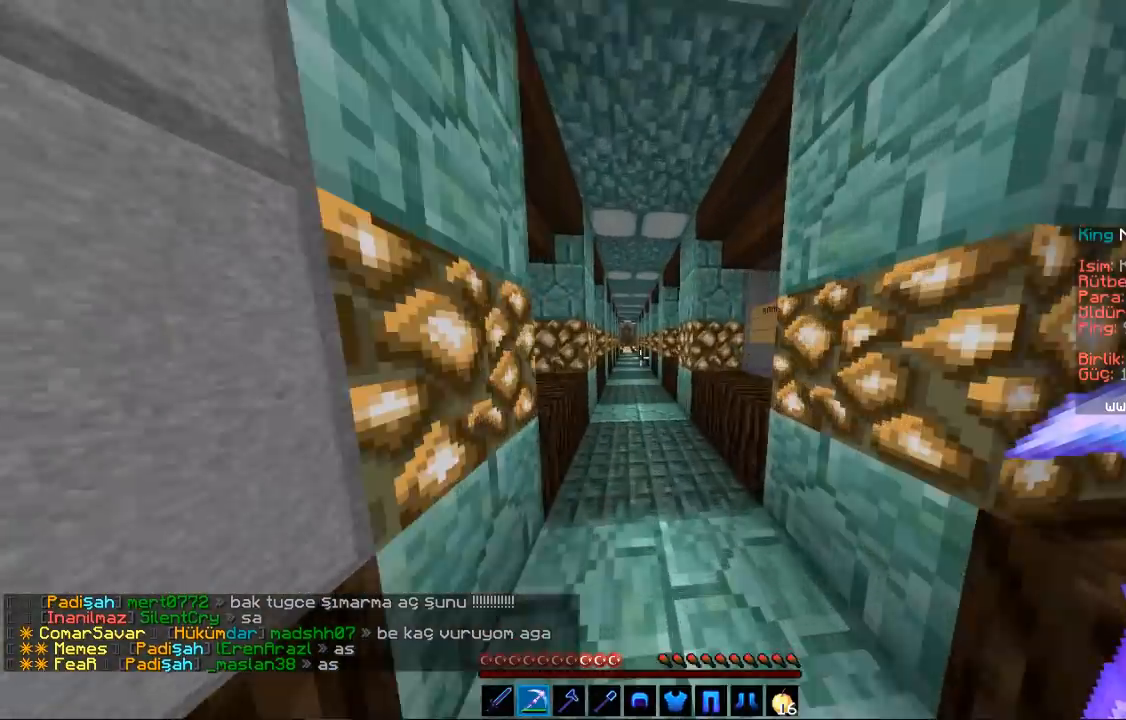
{"keys": ["space", "w"], "mouse": [], "events": [[167, "space", "down"]]}
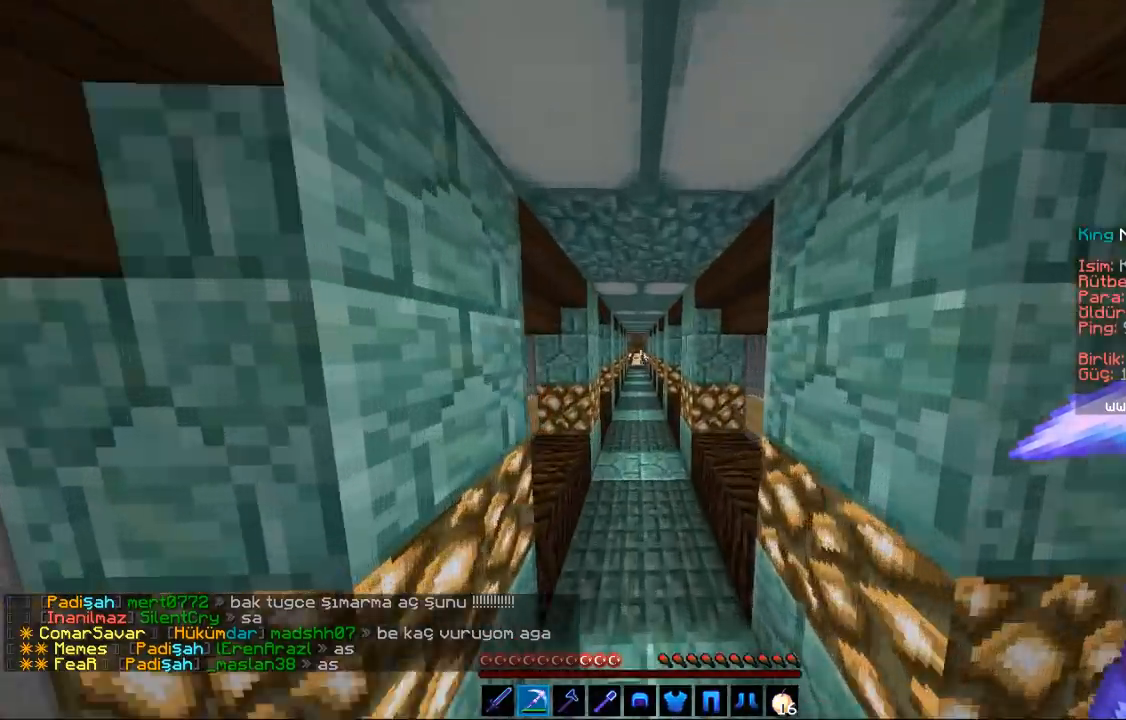
{"keys": ["space", "w"], "mouse": [], "events": []}
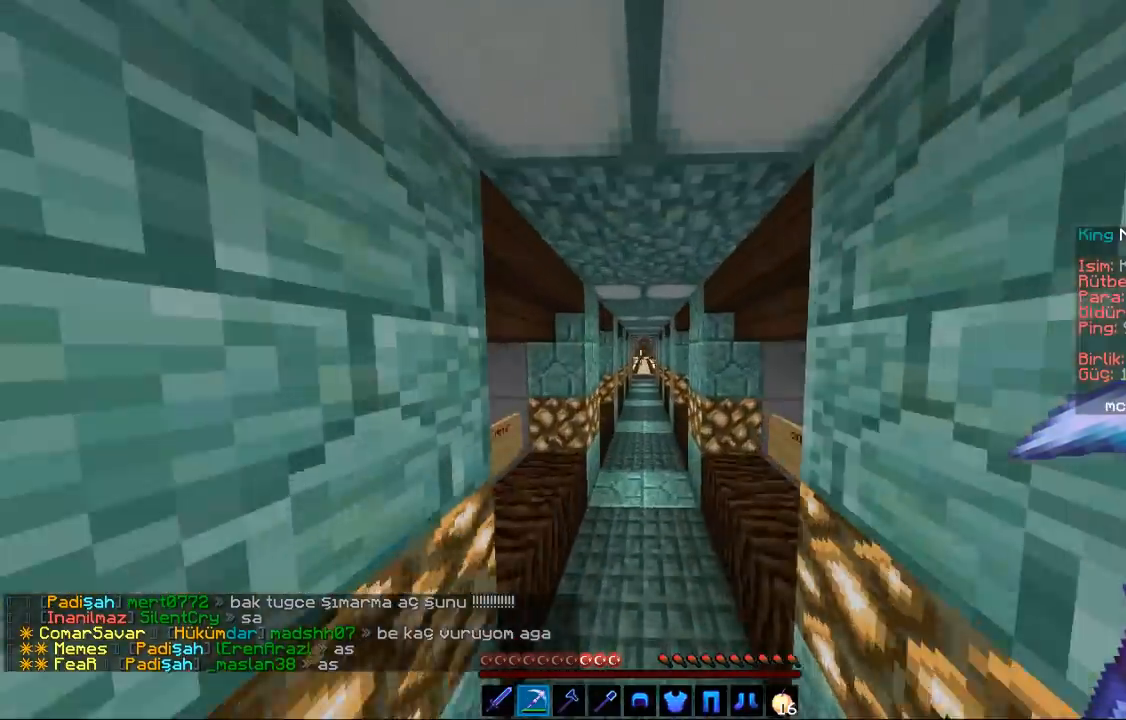
{"keys": ["space", "w"], "mouse": [], "events": []}
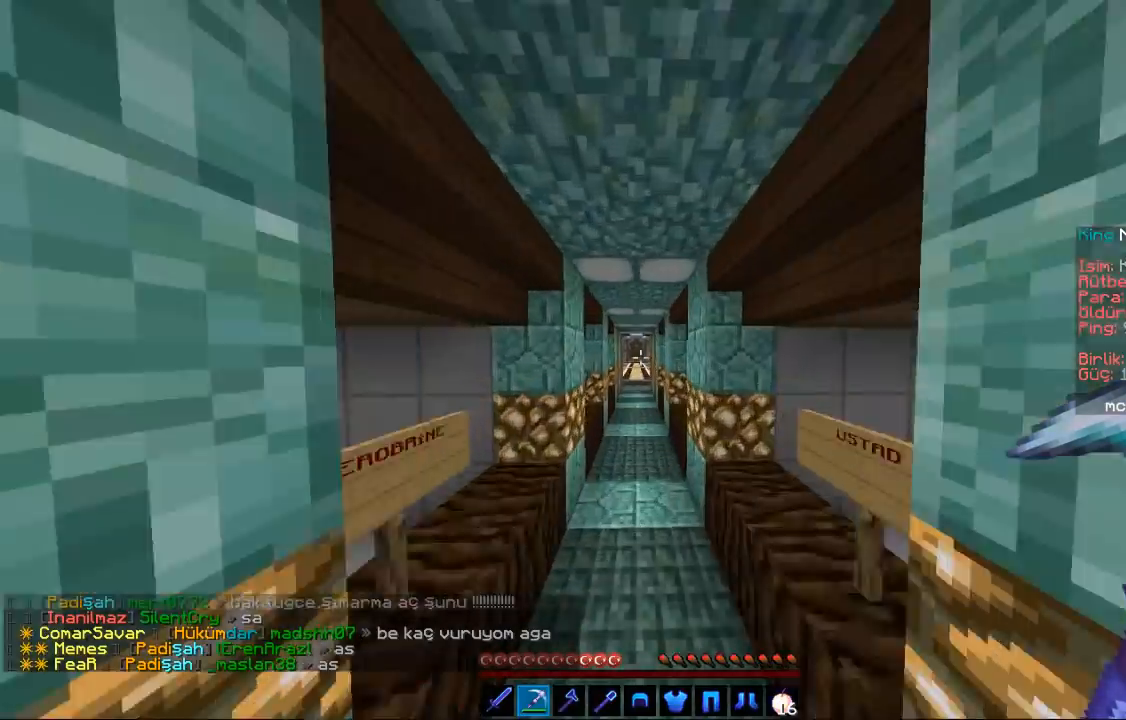
{"keys": ["space", "w"], "mouse": [], "events": []}
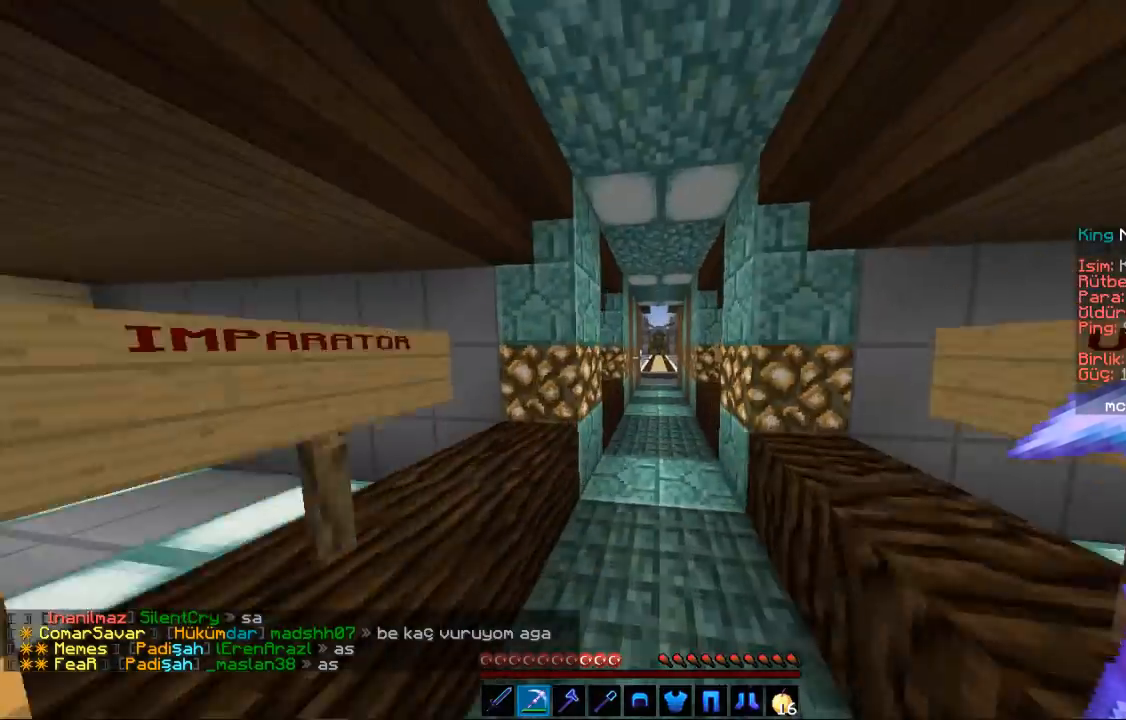
{"keys": ["space", "w"], "mouse": [], "events": []}
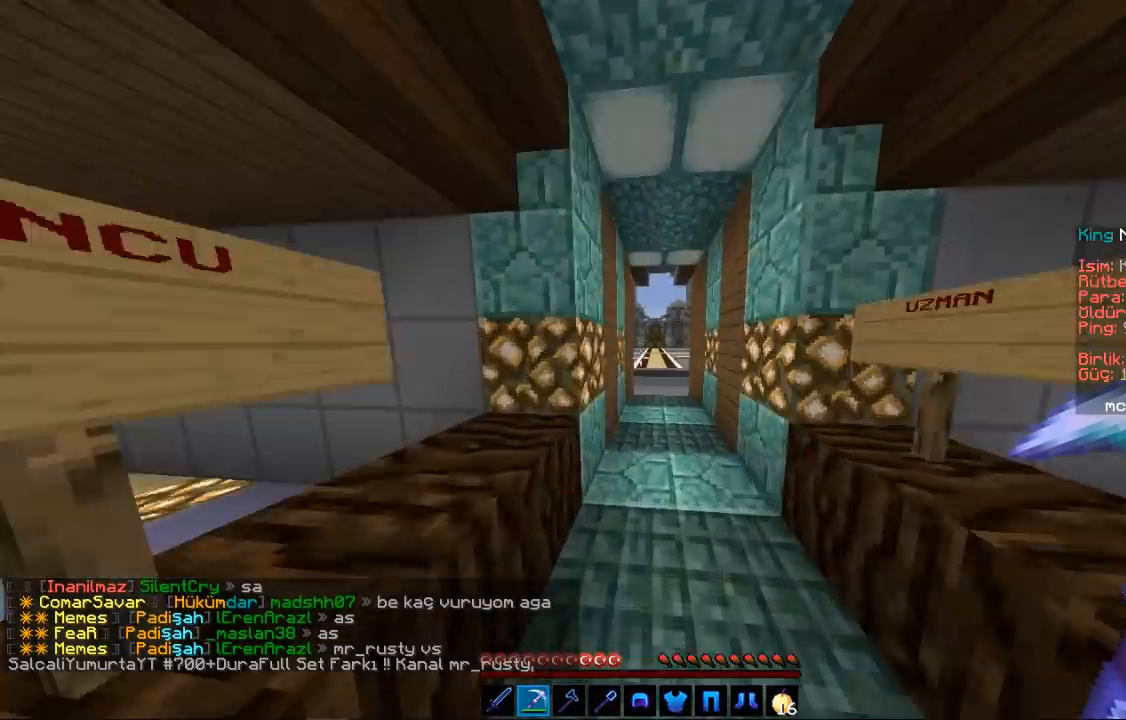
{"keys": ["d", "space", "w"], "mouse": [], "events": [[333, "space", "up"], [467, "d", "down"], [467, "space", "down"]]}
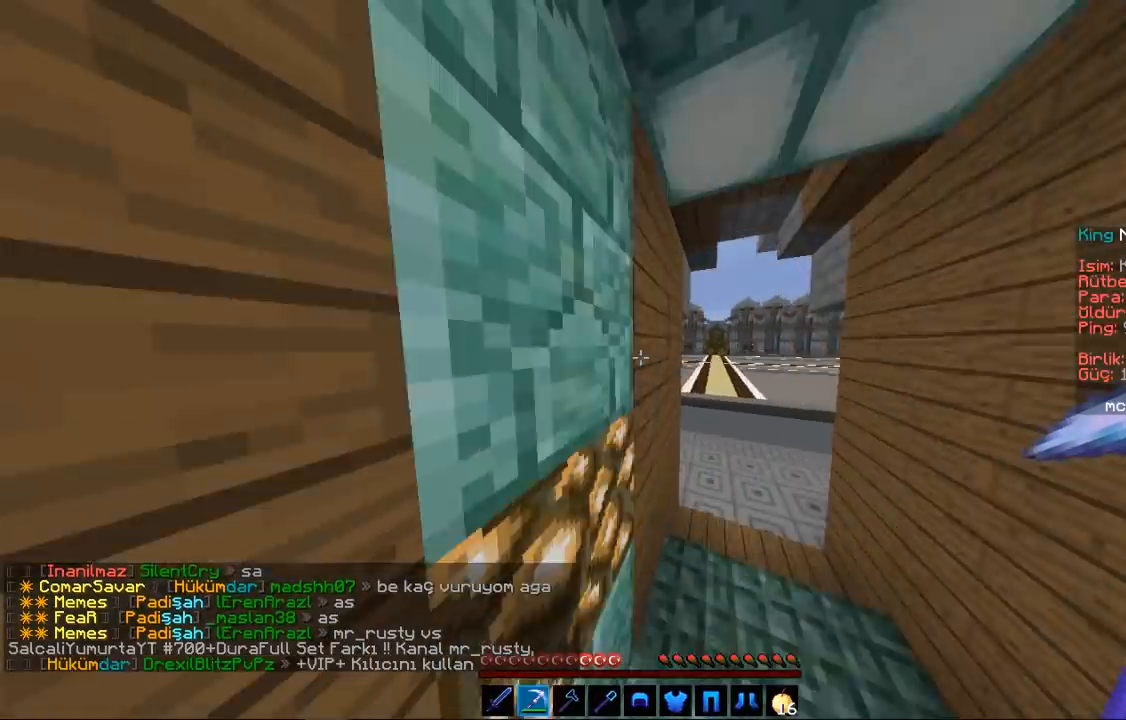
{"keys": ["d", "w"], "mouse": [], "events": [[200, "space", "up"]]}
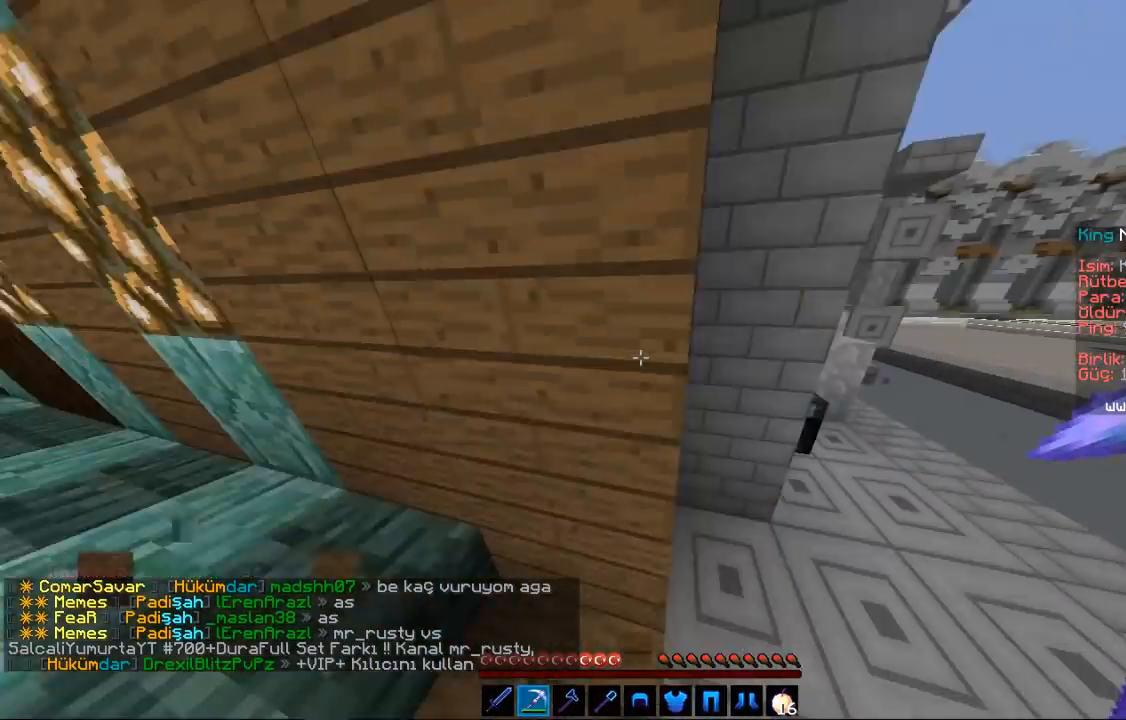
{"keys": ["d"], "mouse": [], "events": [[200, "w", "up"]]}
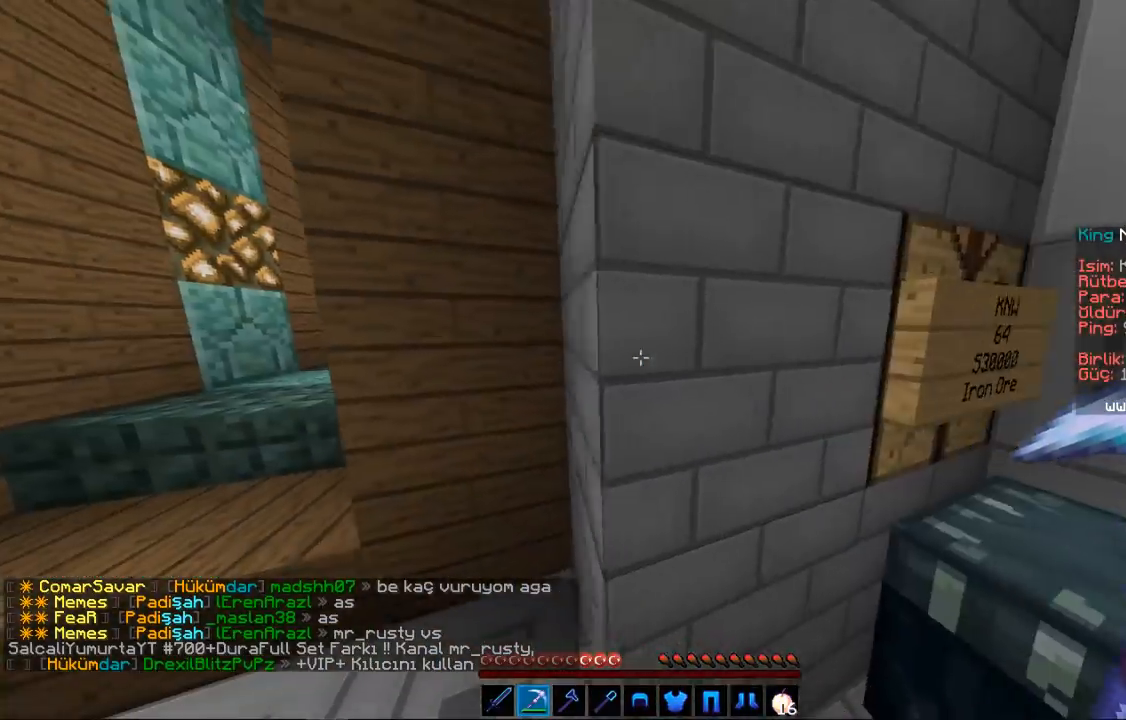
{"keys": [], "mouse": ["left"], "events": [[433, "d", "up"], [500, "mouse_left", "down"]]}
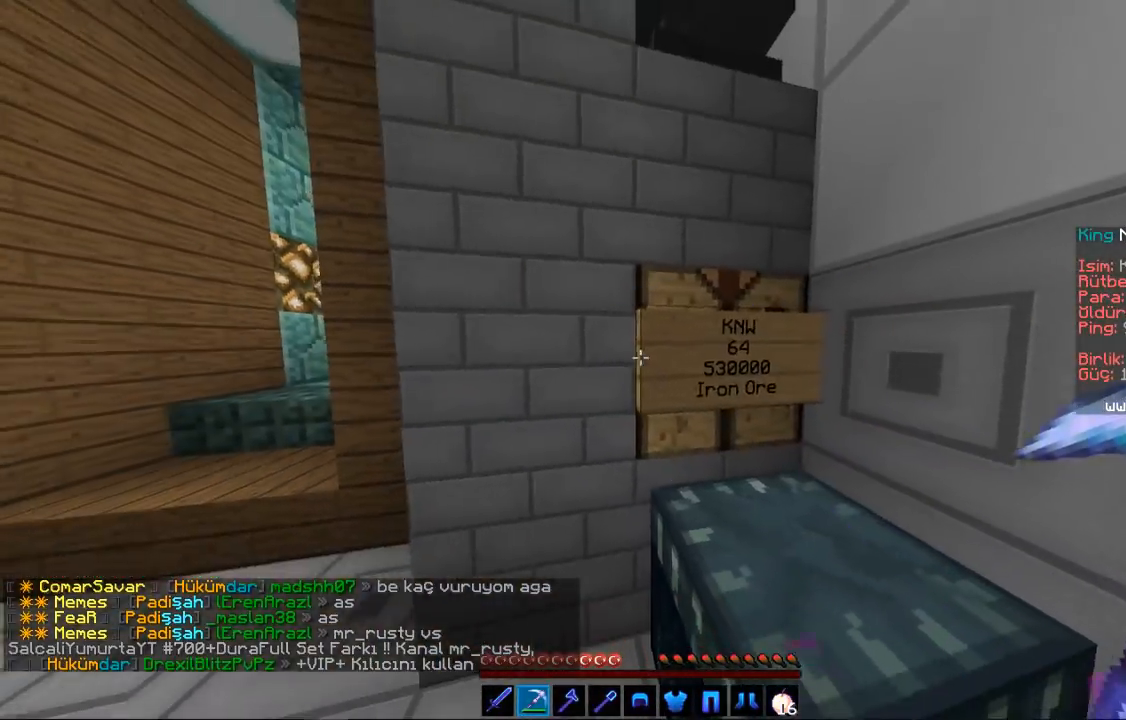
{"keys": [], "mouse": ["left"], "events": [[67, "mouse_left", "up"], [500, "mouse_left", "down"]]}